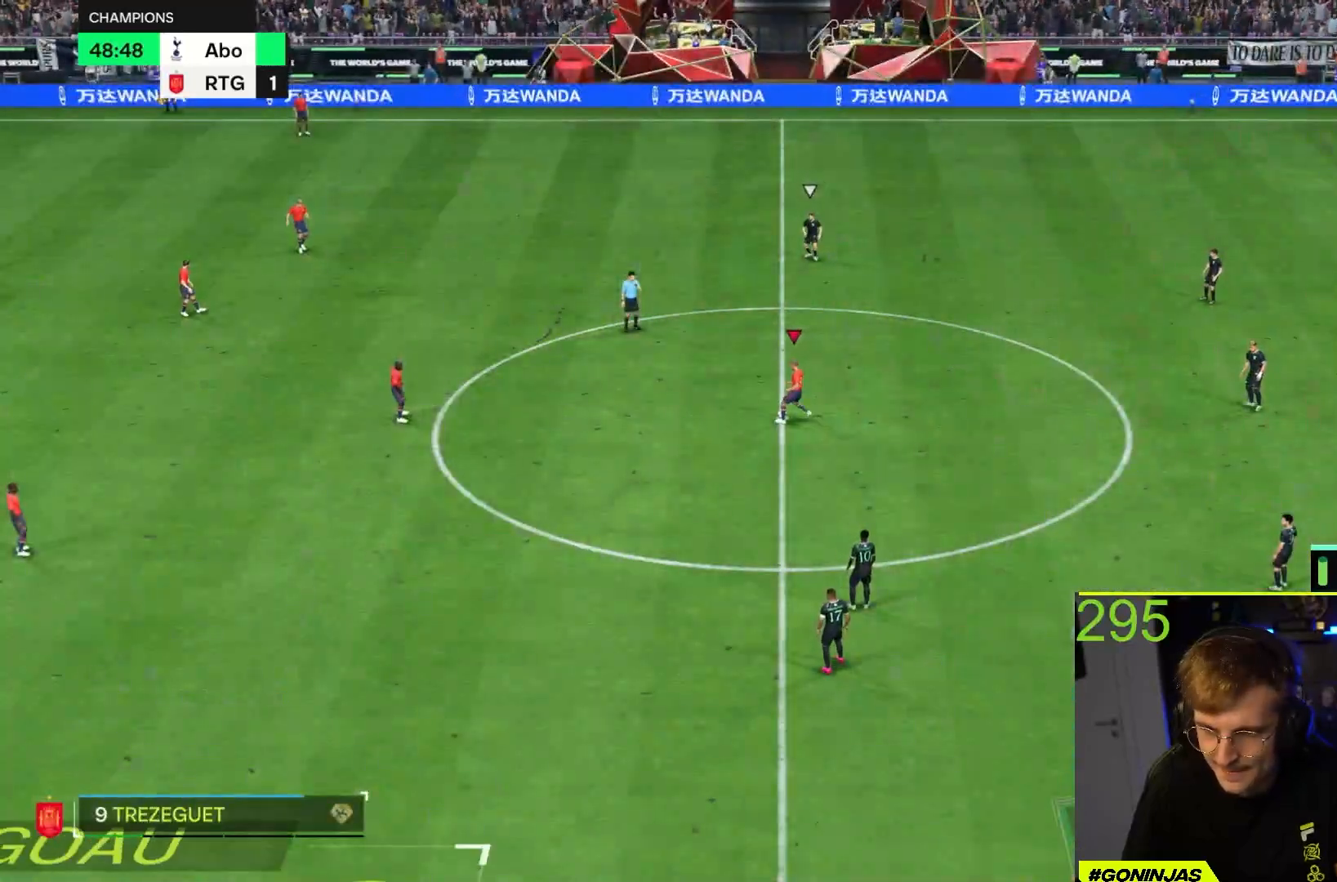
Gameplay with a controller (PlayStation layout); each line is a JSON object with the inputs held at the frame after it. "events" lists button and stick changes between this image and that frame as [ms after this image, input, new state], when the widget could be followed in between. Not read: L3 R3.
{"buttons": ["R2"], "left_stick": "up-right", "right_stick": "center", "events": [[150, "R2", "down"], [267, "left_stick", "up"], [367, "left_stick", "up-right"]]}
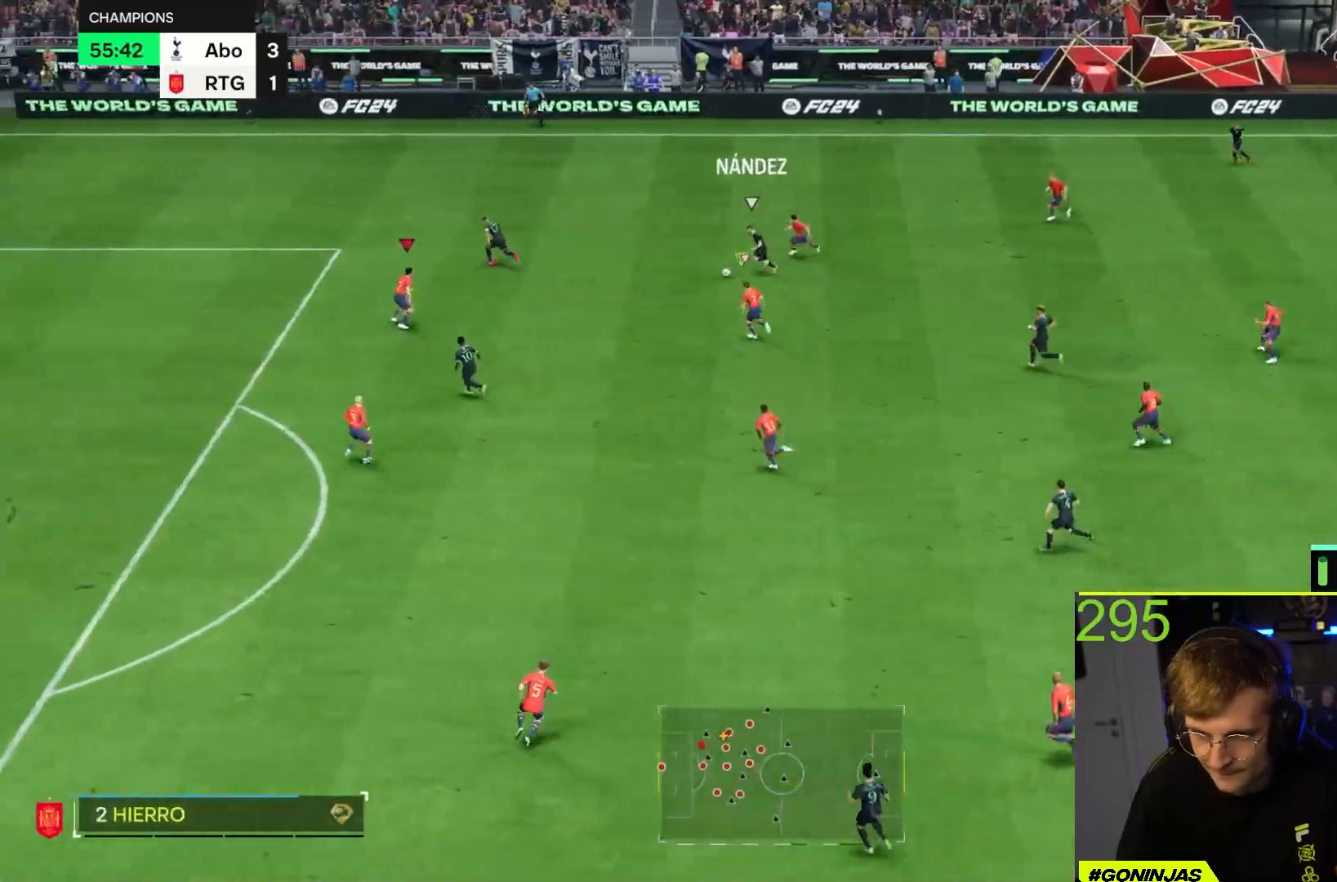
{"buttons": ["L2", "R1"], "left_stick": "left", "right_stick": "center", "events": [[50, "L2", "down"], [67, "R2", "up"], [333, "left_stick", "up"], [400, "R1", "down"], [433, "left_stick", "left"]]}
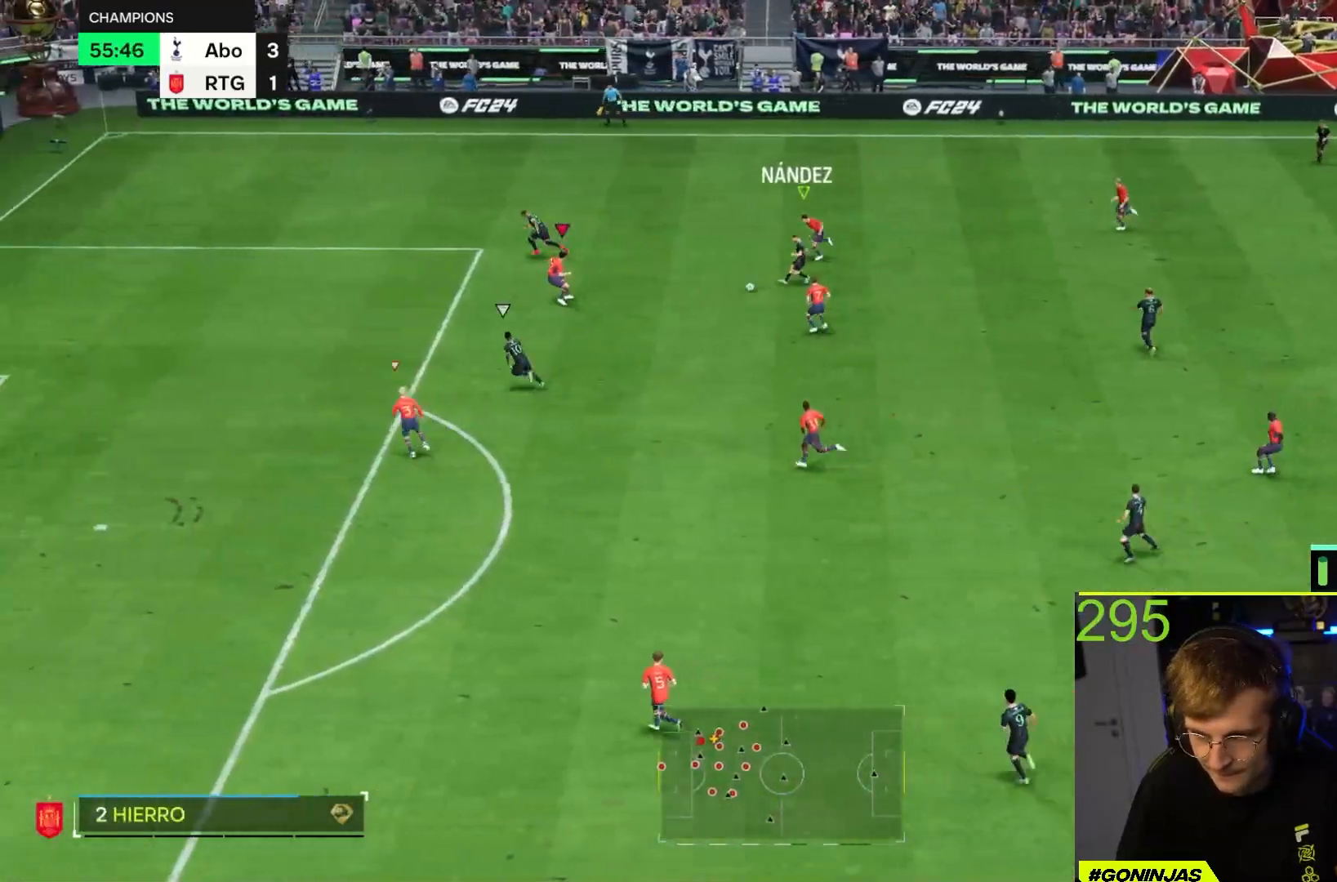
{"buttons": ["R2"], "left_stick": "down-left", "right_stick": "center"}
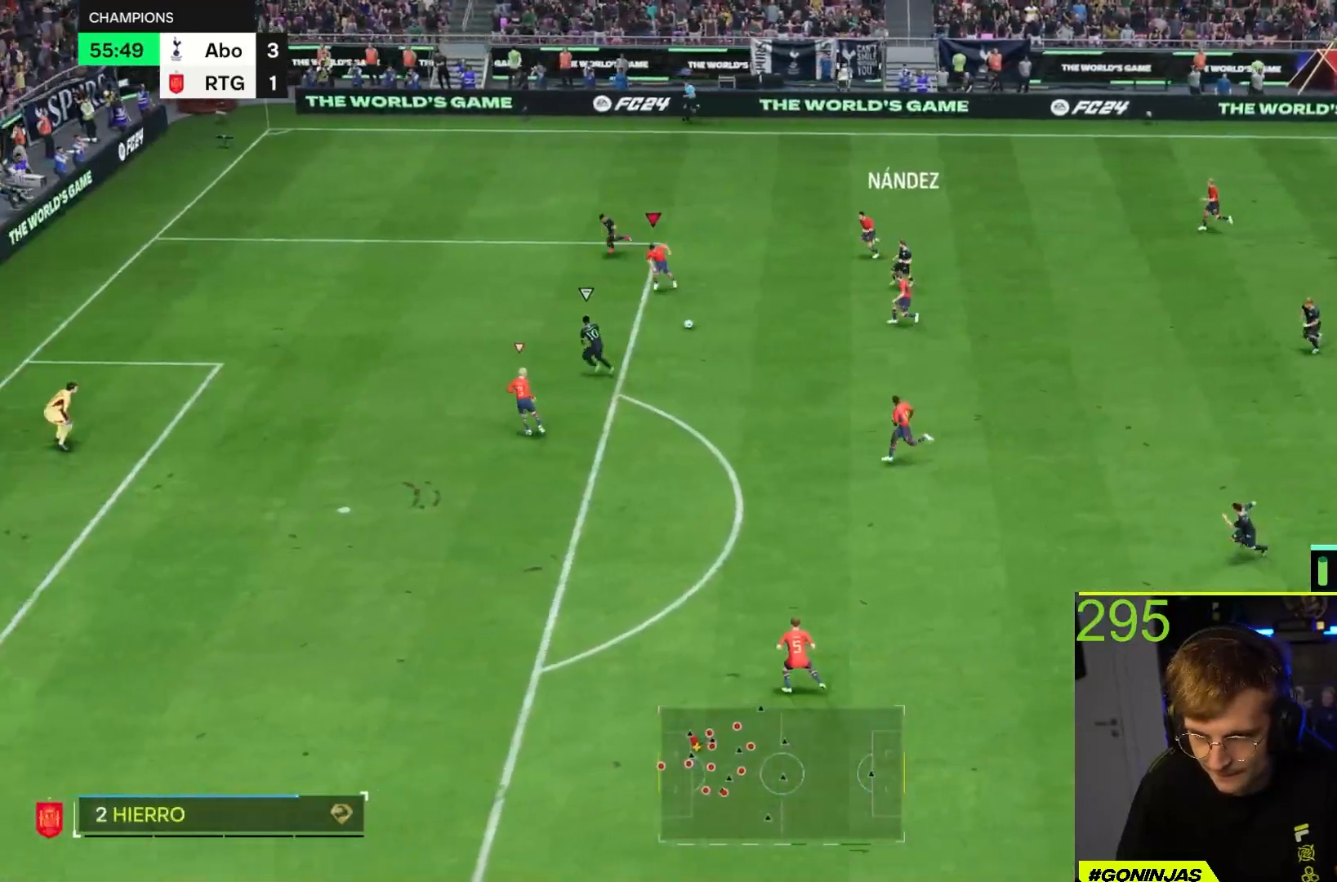
{"buttons": ["R2"], "left_stick": "left", "right_stick": "center", "events": [[33, "right_stick", "down-left"], [50, "left_stick", "up-left"], [183, "right_stick", "center"], [200, "L2", "down"], [200, "left_stick", "left"], [283, "L2", "up"]]}
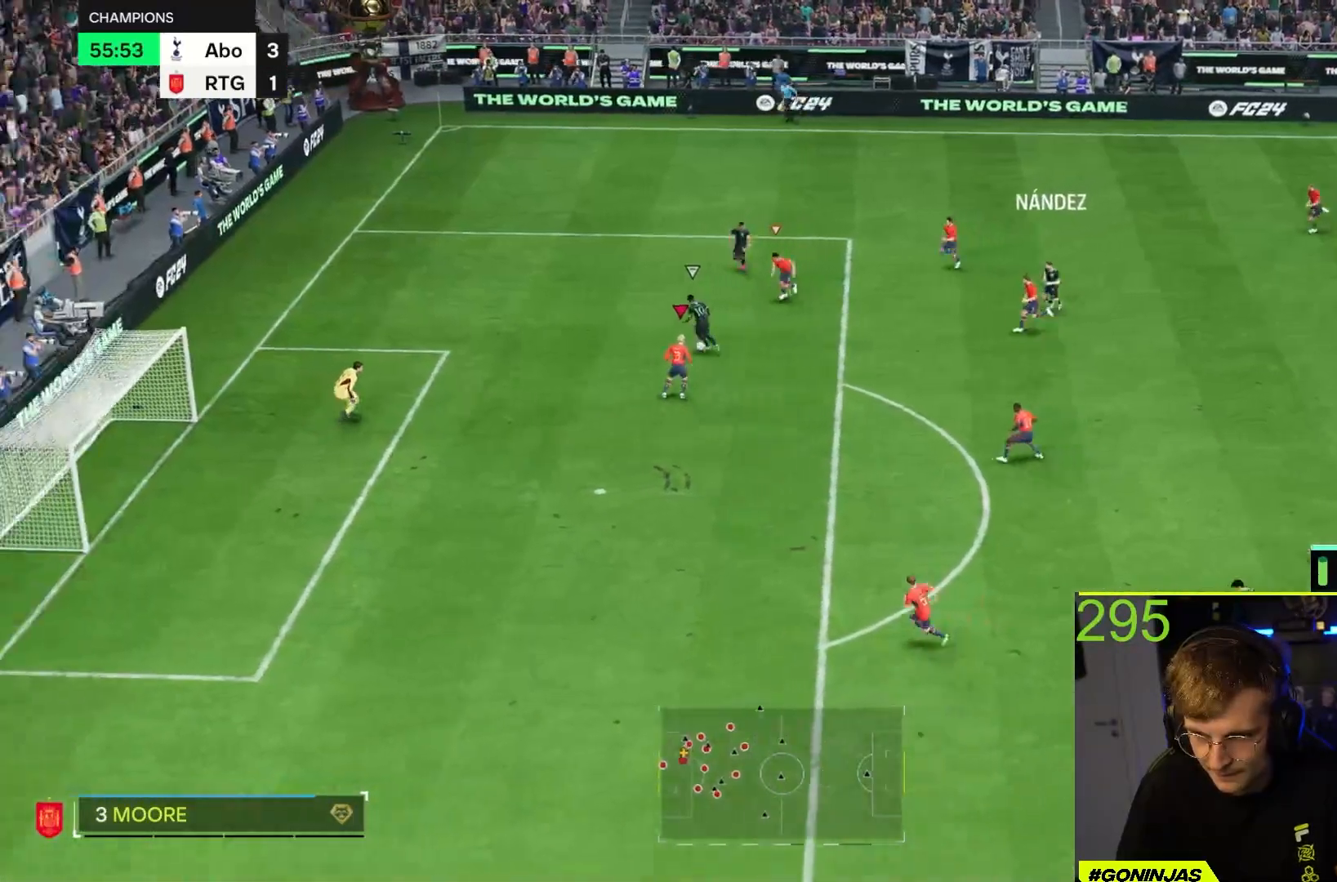
{"buttons": ["R2"], "left_stick": "left", "right_stick": "center", "events": [[383, "CIRCLE", "down"], [483, "CIRCLE", "up"]]}
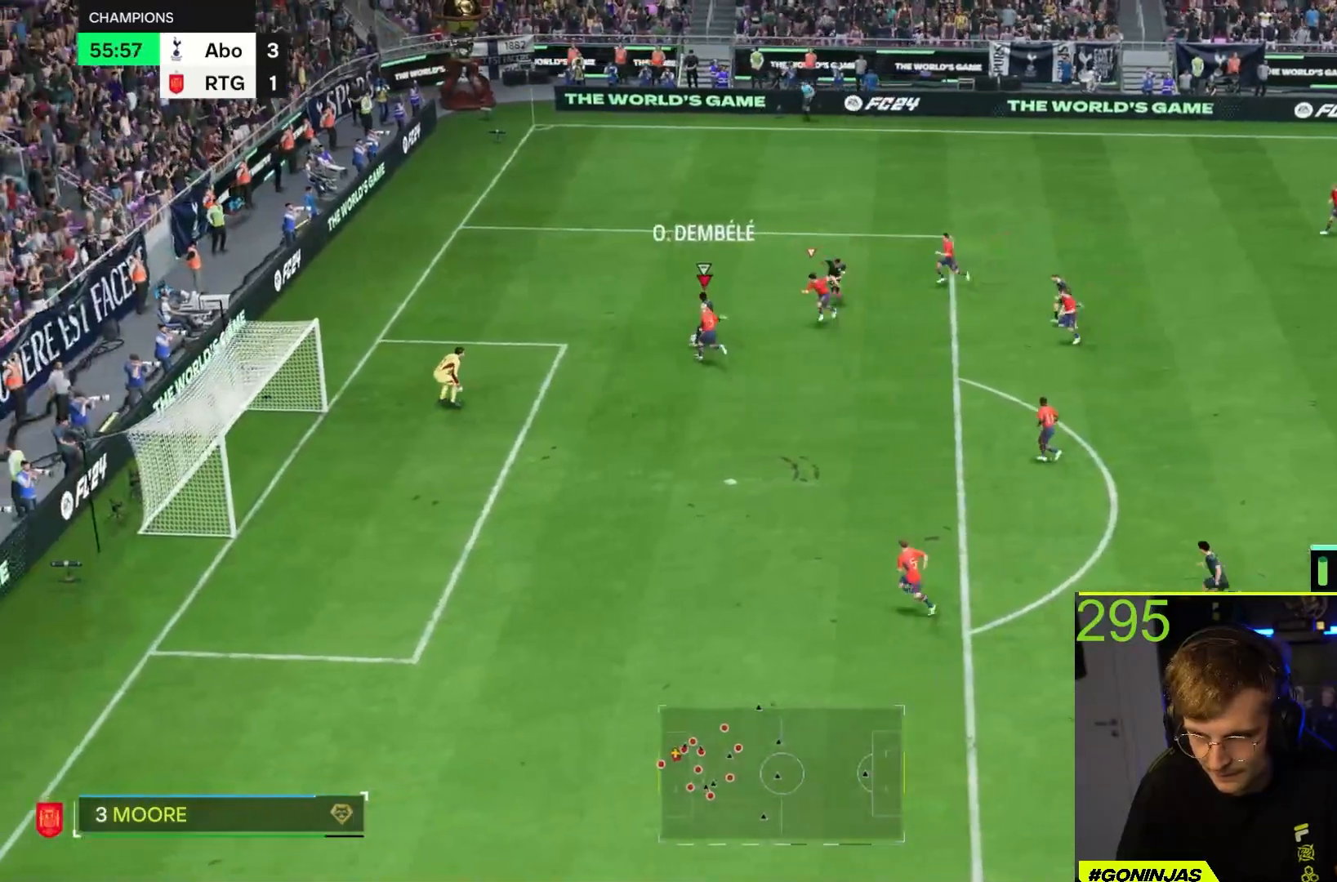
{"buttons": ["R2"], "left_stick": "down-right", "right_stick": "center", "events": [[383, "left_stick", "down"], [483, "left_stick", "down-right"]]}
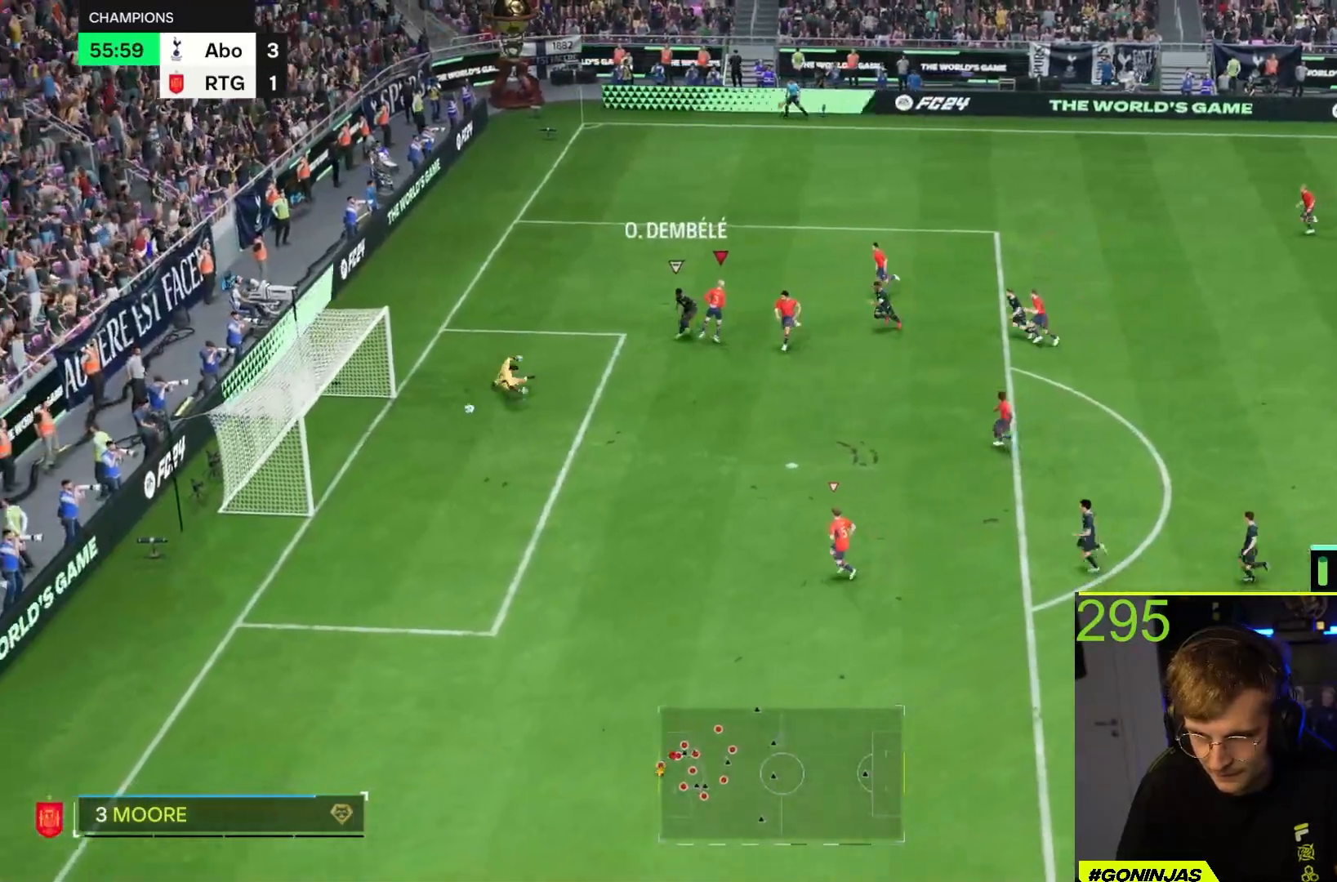
{"buttons": ["R2"], "left_stick": "down-right", "right_stick": "center", "events": []}
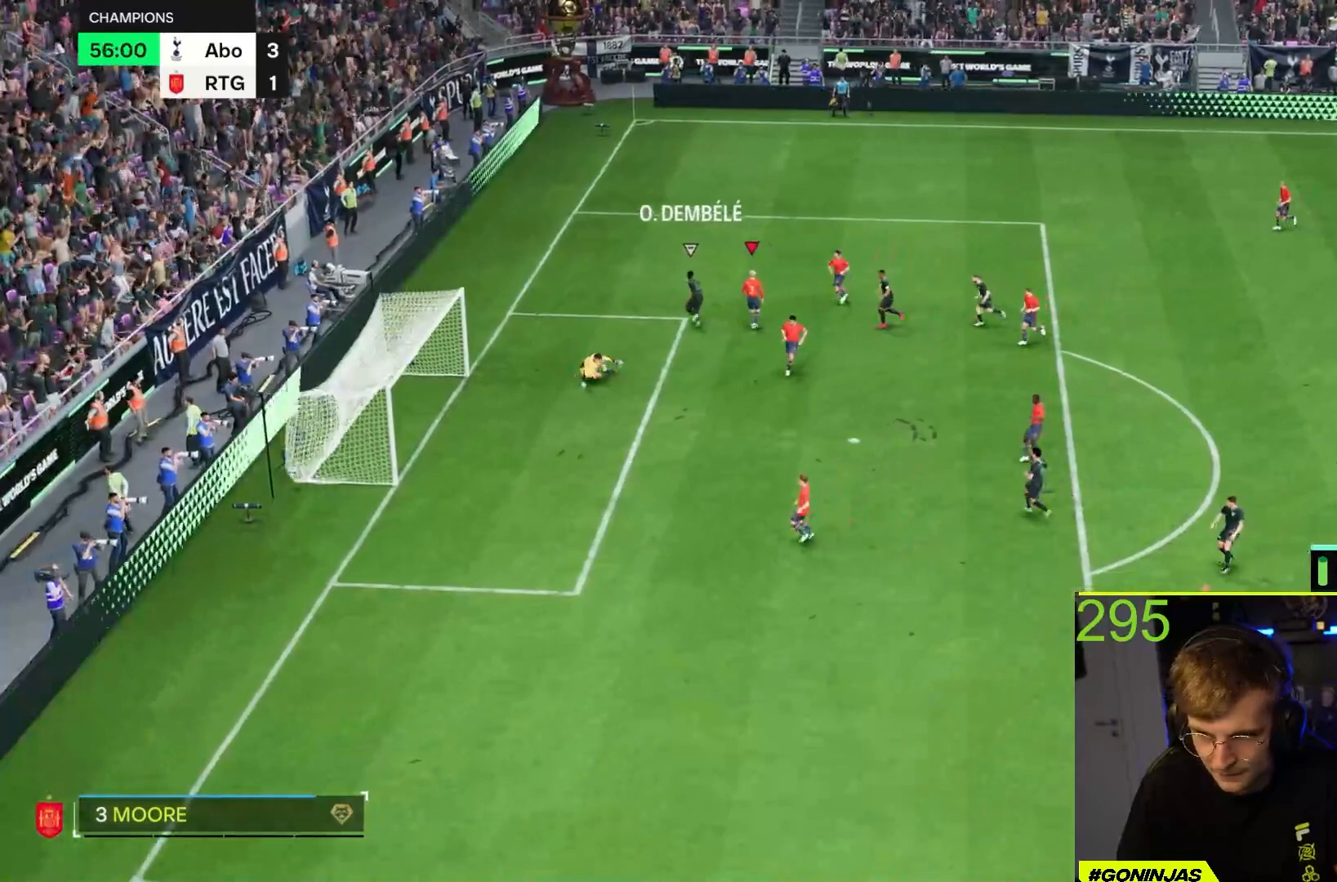
{"buttons": [], "left_stick": "center", "right_stick": "center", "events": [[117, "left_stick", "center"], [317, "R2", "up"]]}
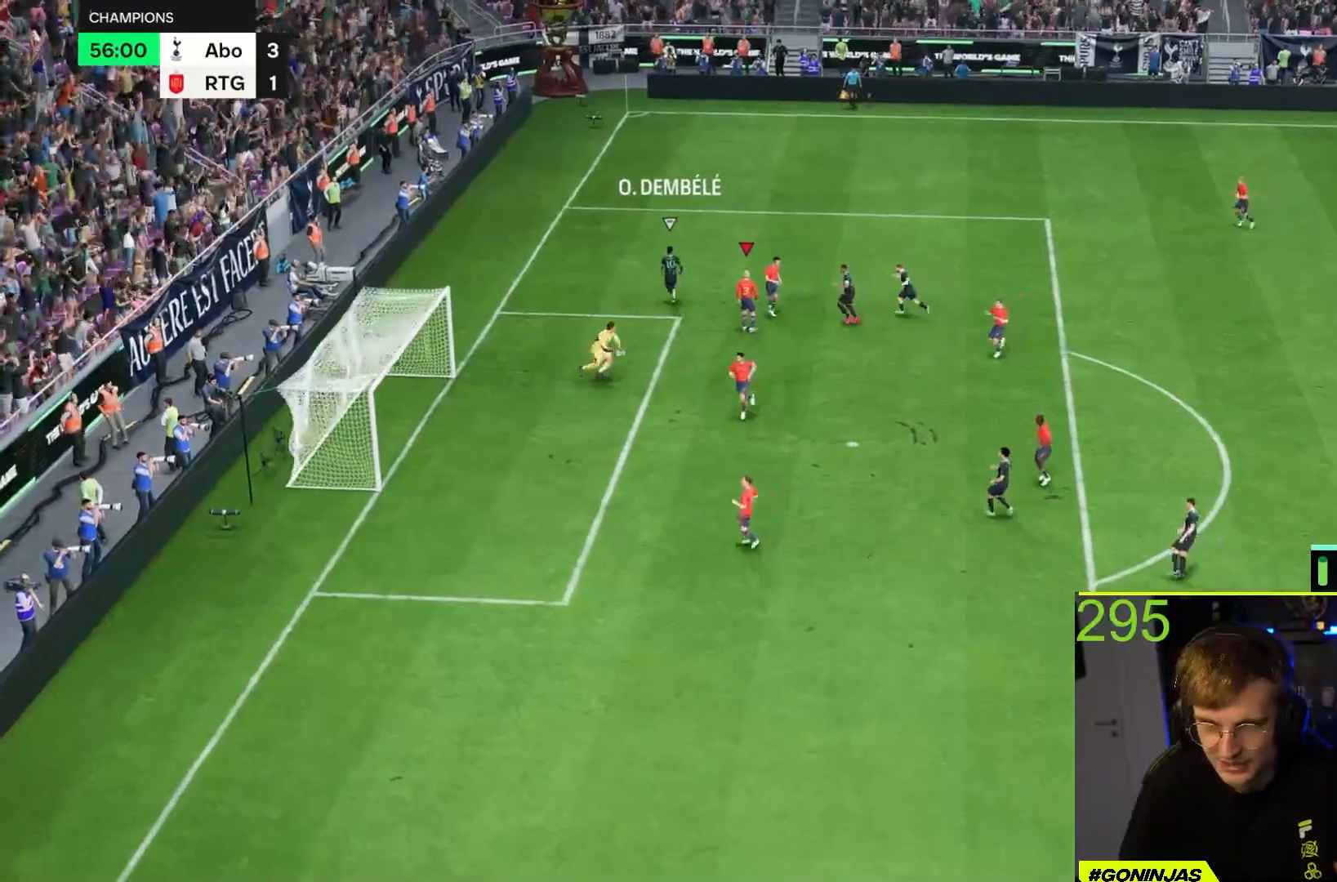
{"buttons": [], "left_stick": "center", "right_stick": "center", "events": [[300, "L1", "down"], [367, "L1", "up"]]}
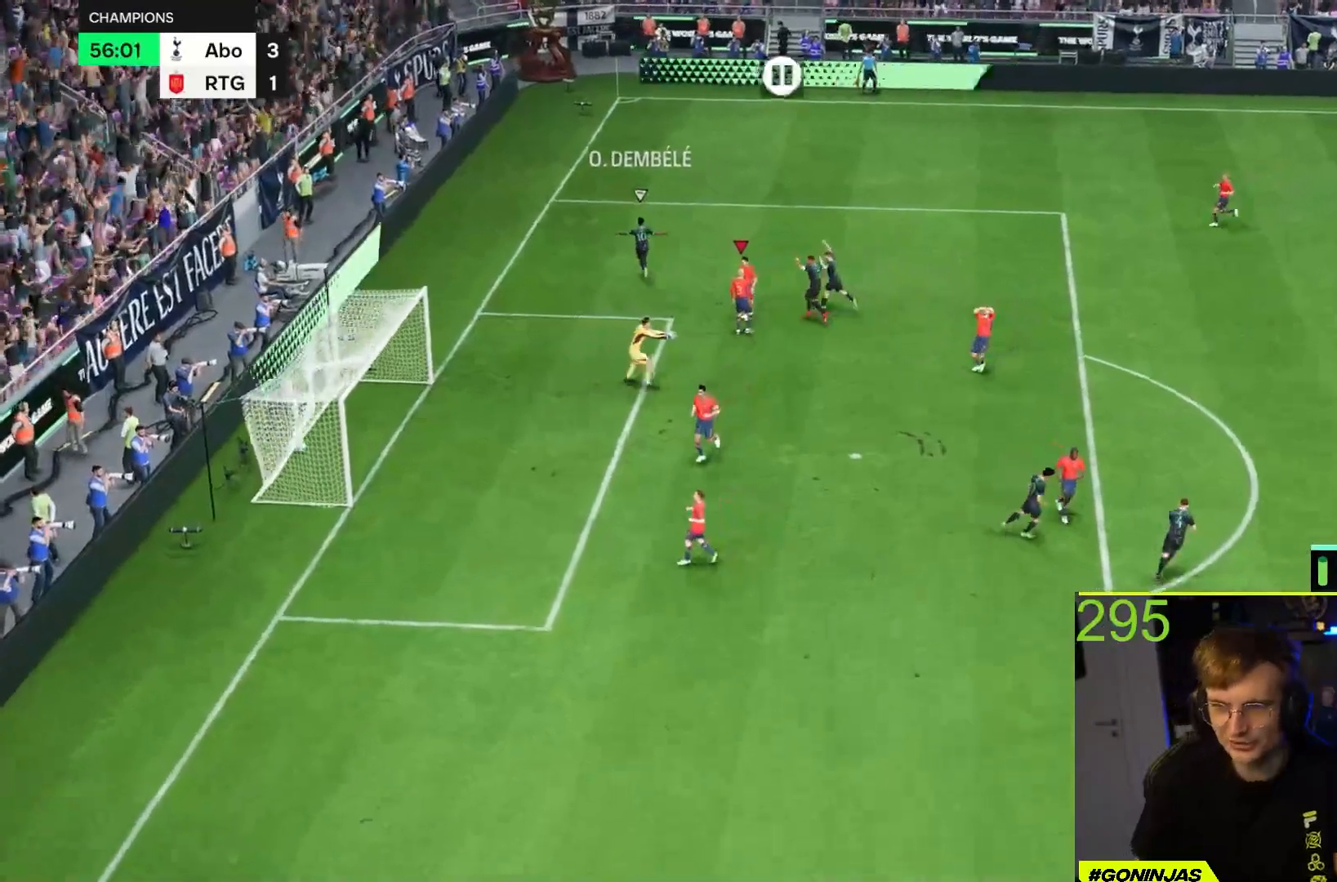
{"buttons": [], "left_stick": "center", "right_stick": "center", "events": []}